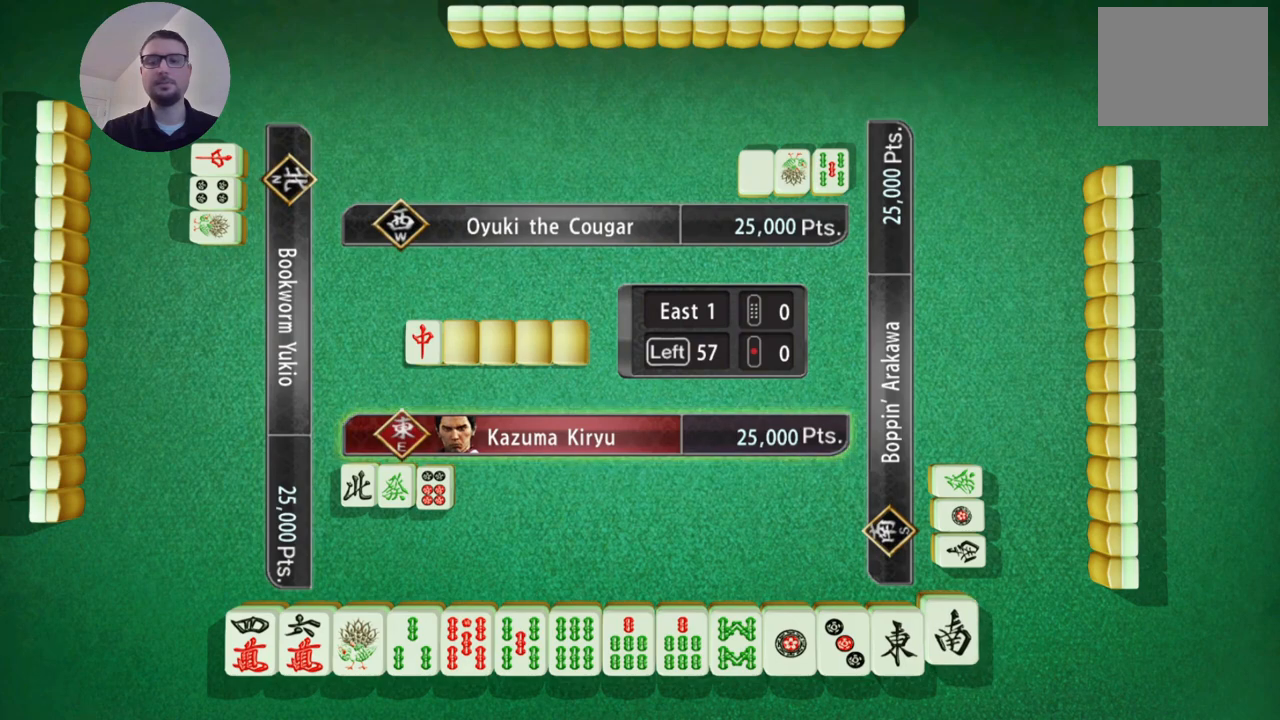
Gameplay with a controller (Xbox layout); each line is a JSON object with the inputs held at the frame after it. "events" lists button and stick changes between this image and that frame as [ms after this image, input, new state], when the widget could be followed in between. Not read: L2 L3 R2 R3 right_stick.
{"buttons": [], "left_stick": "center", "events": [[233, "A", "down"], [284, "A", "up"]]}
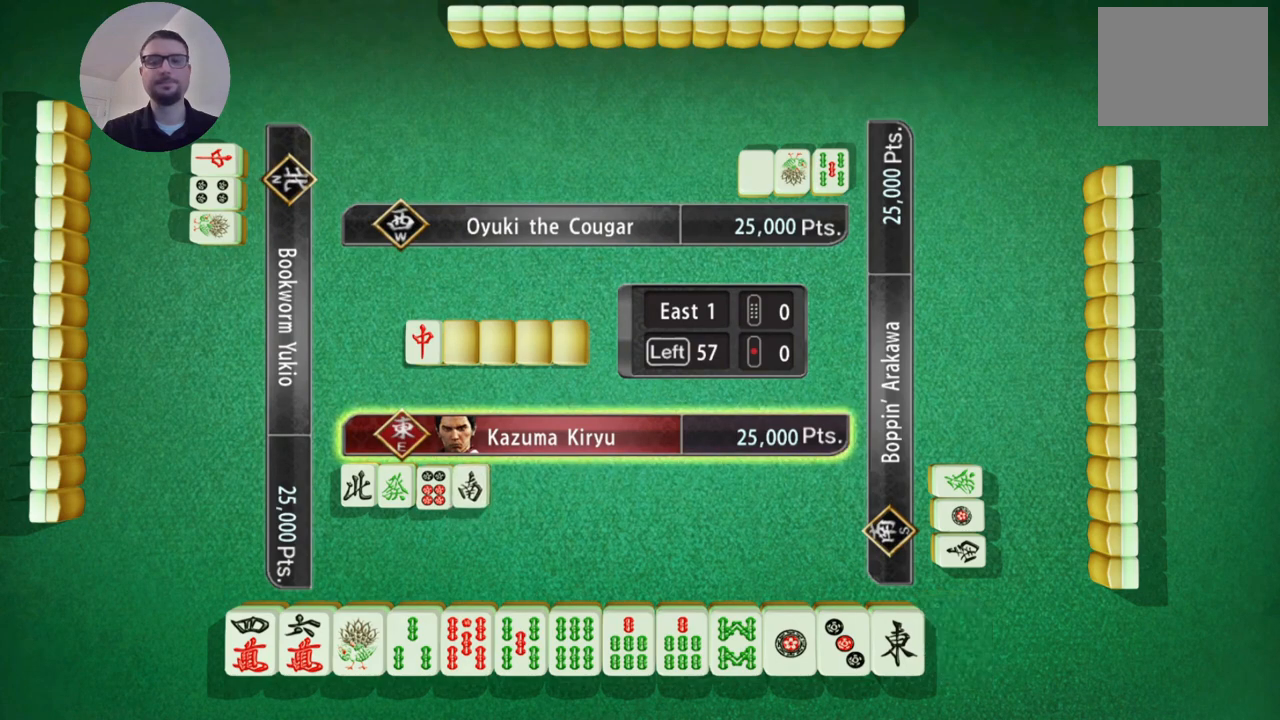
{"buttons": [], "left_stick": "center", "events": []}
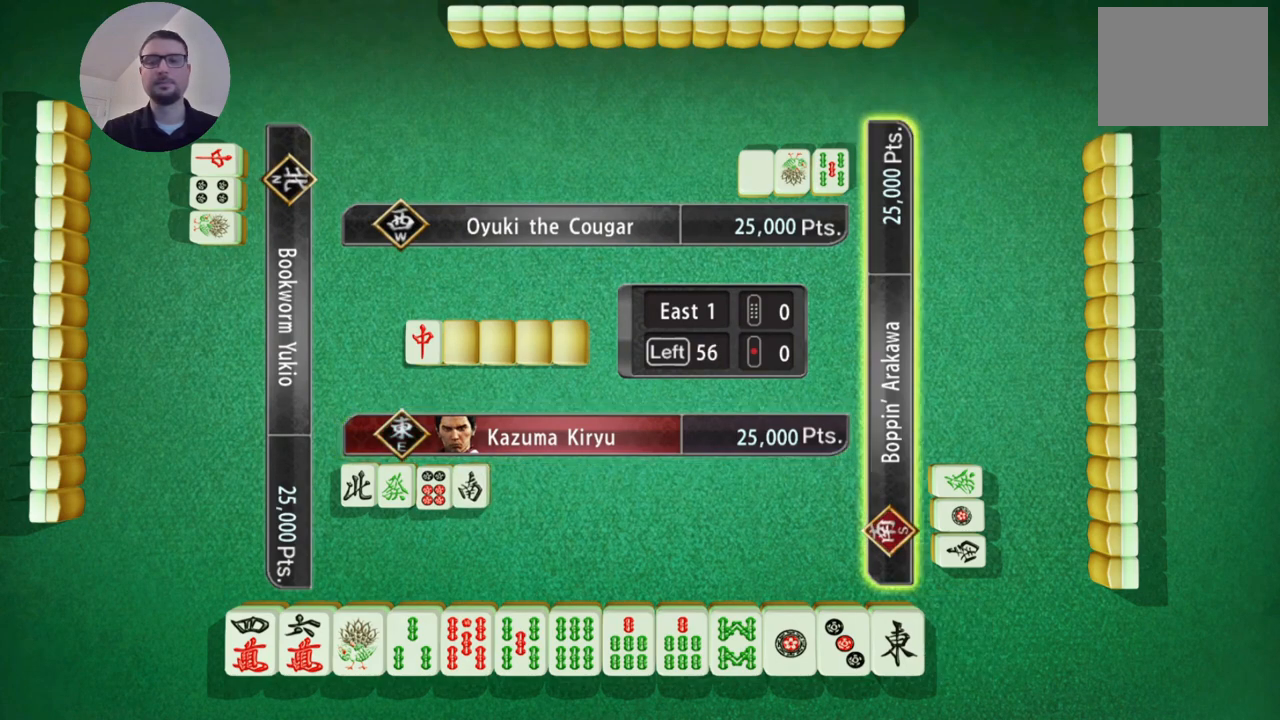
{"buttons": [], "left_stick": "center", "events": []}
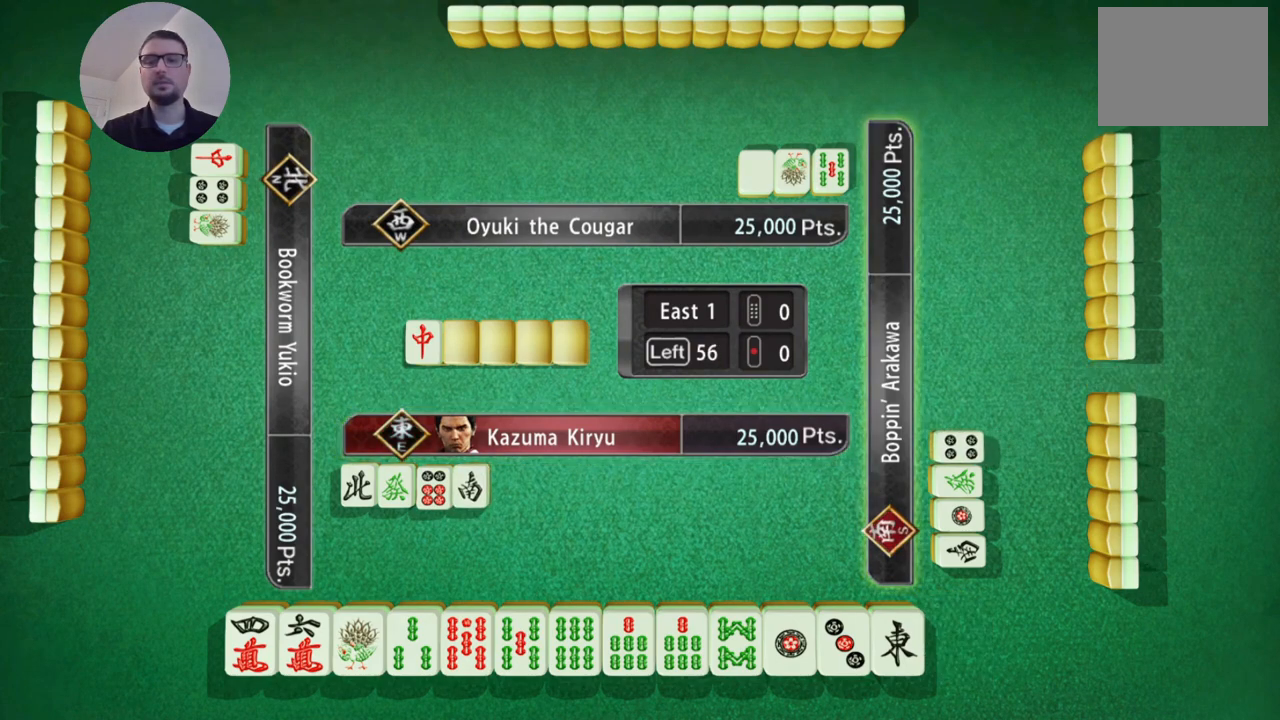
{"buttons": [], "left_stick": "center", "events": []}
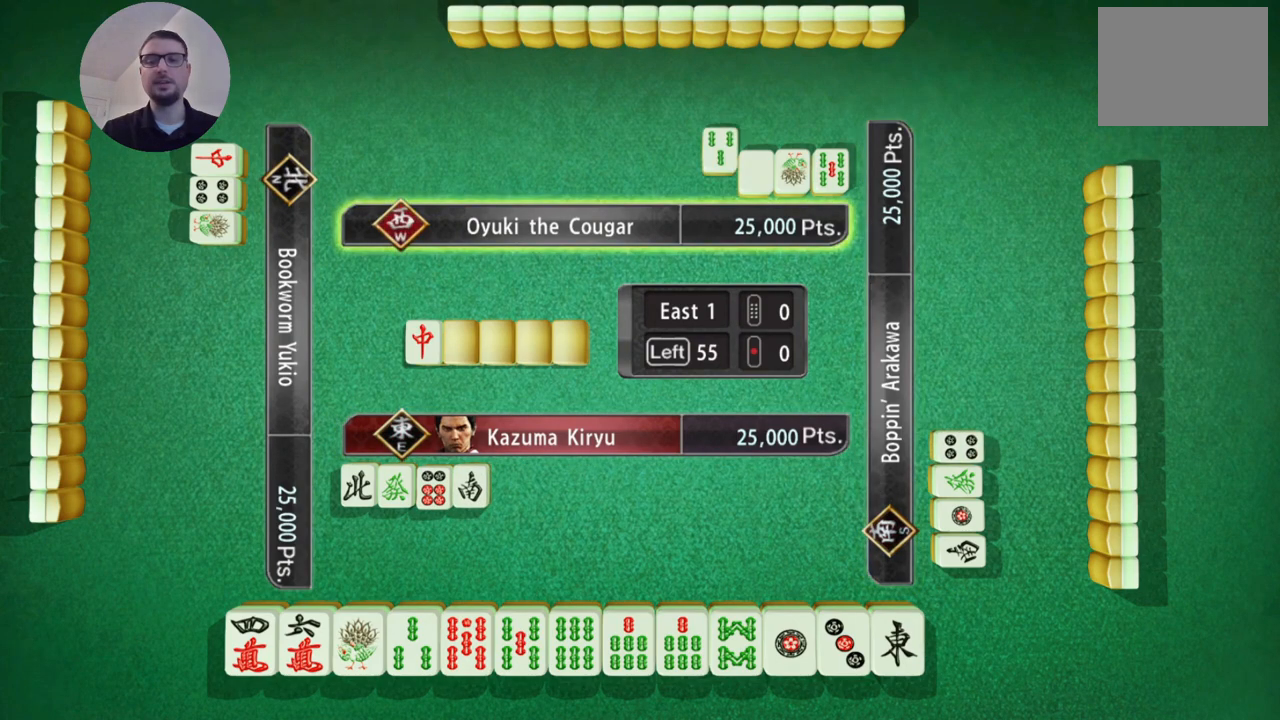
{"buttons": [], "left_stick": "center", "events": []}
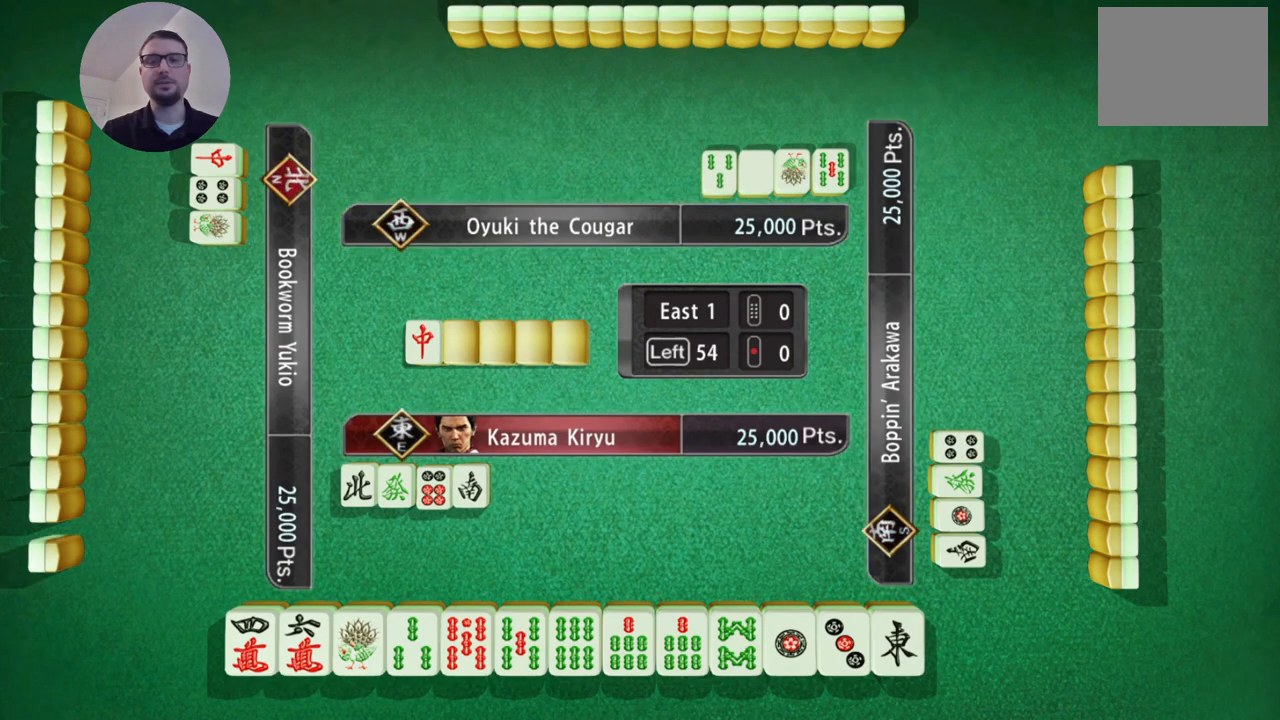
{"buttons": [], "left_stick": "center", "events": []}
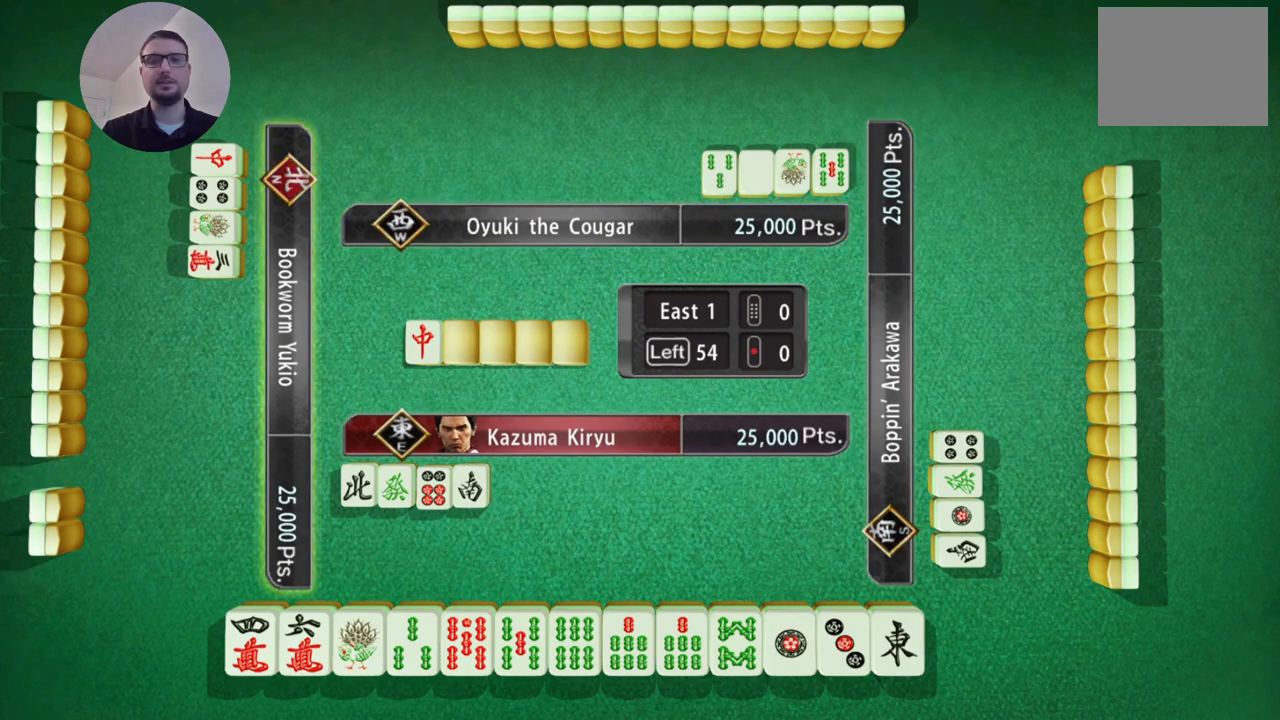
{"buttons": [], "left_stick": "center", "events": []}
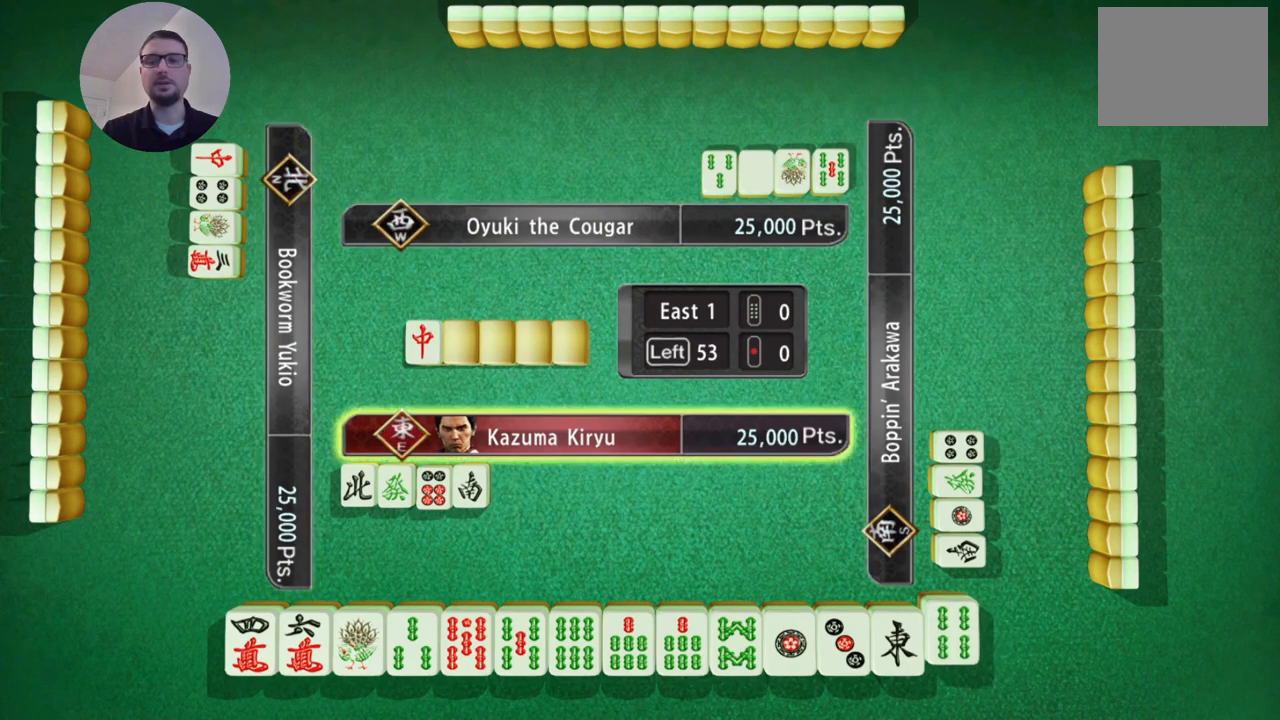
{"buttons": [], "left_stick": "center", "events": []}
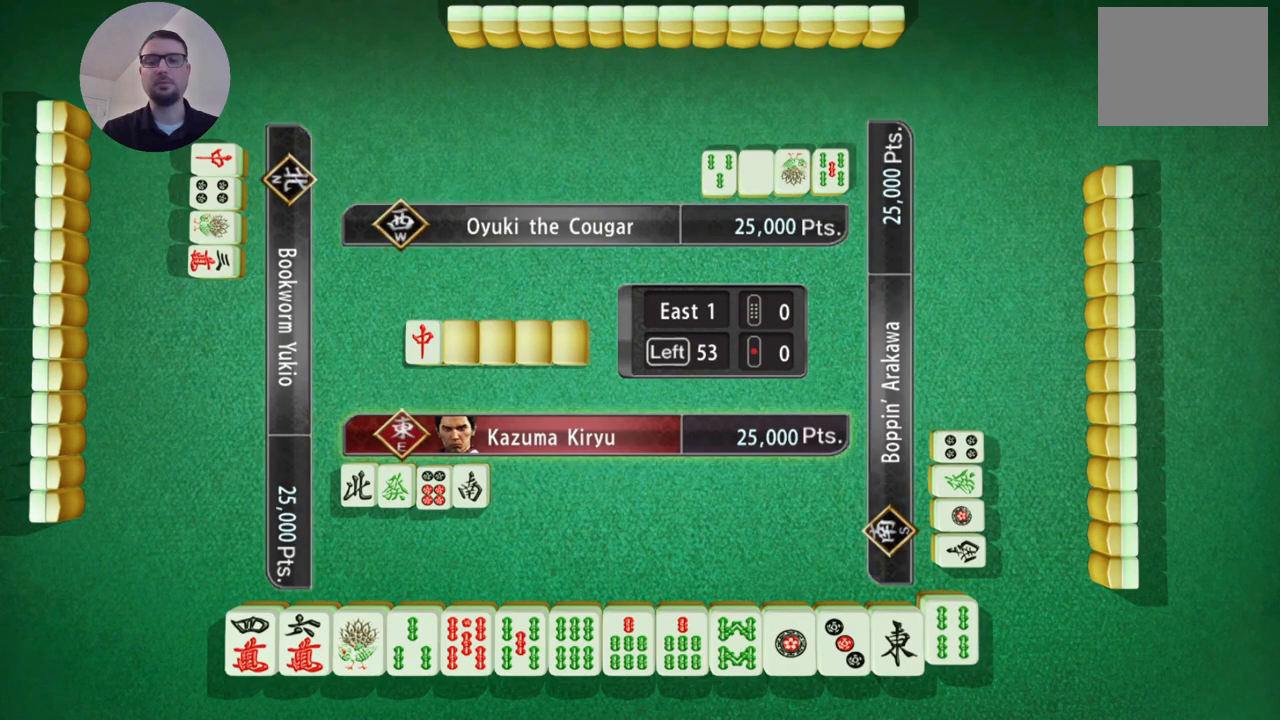
{"buttons": [], "left_stick": "center", "events": []}
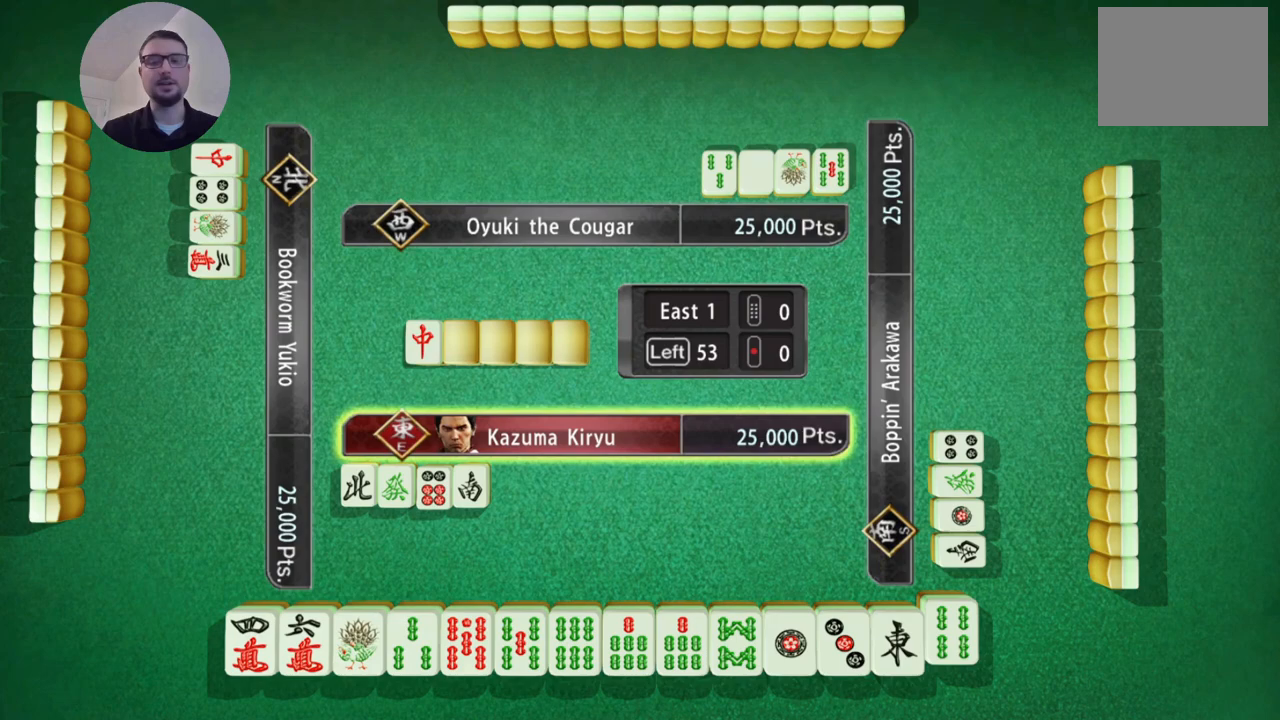
{"buttons": [], "left_stick": "center", "events": []}
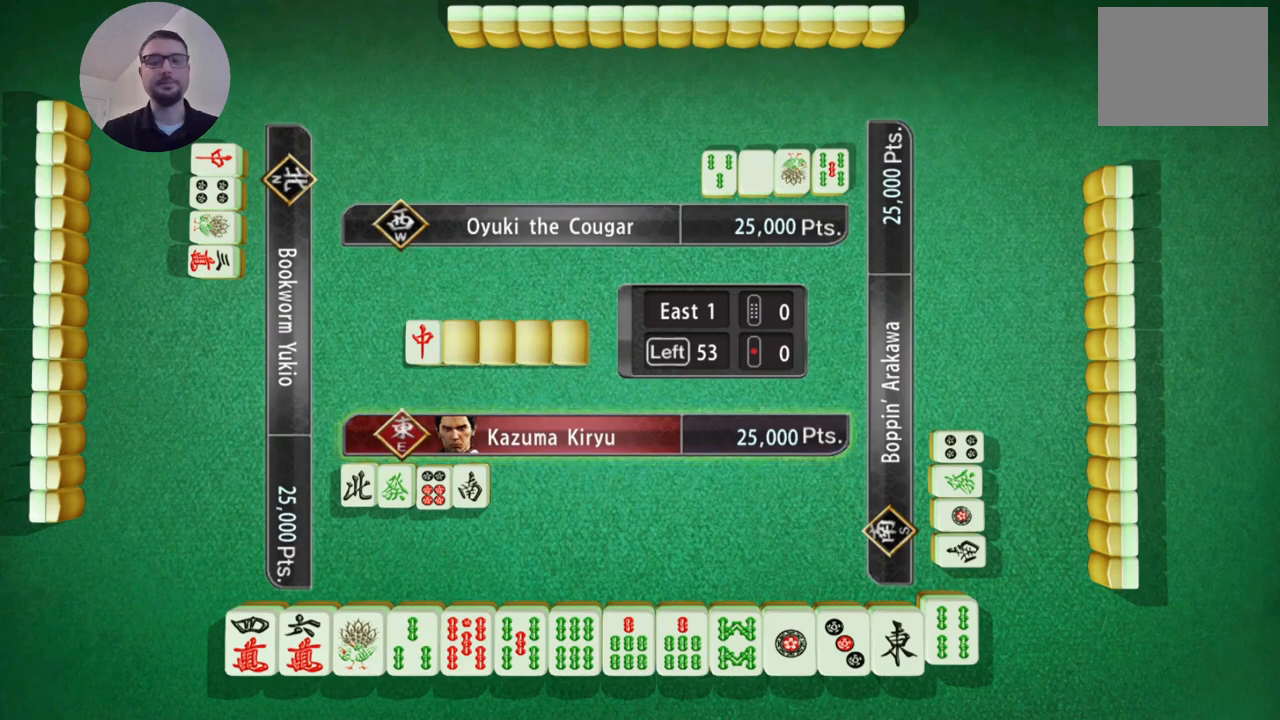
{"buttons": [], "left_stick": "left", "events": [[33, "left_stick", "left"]]}
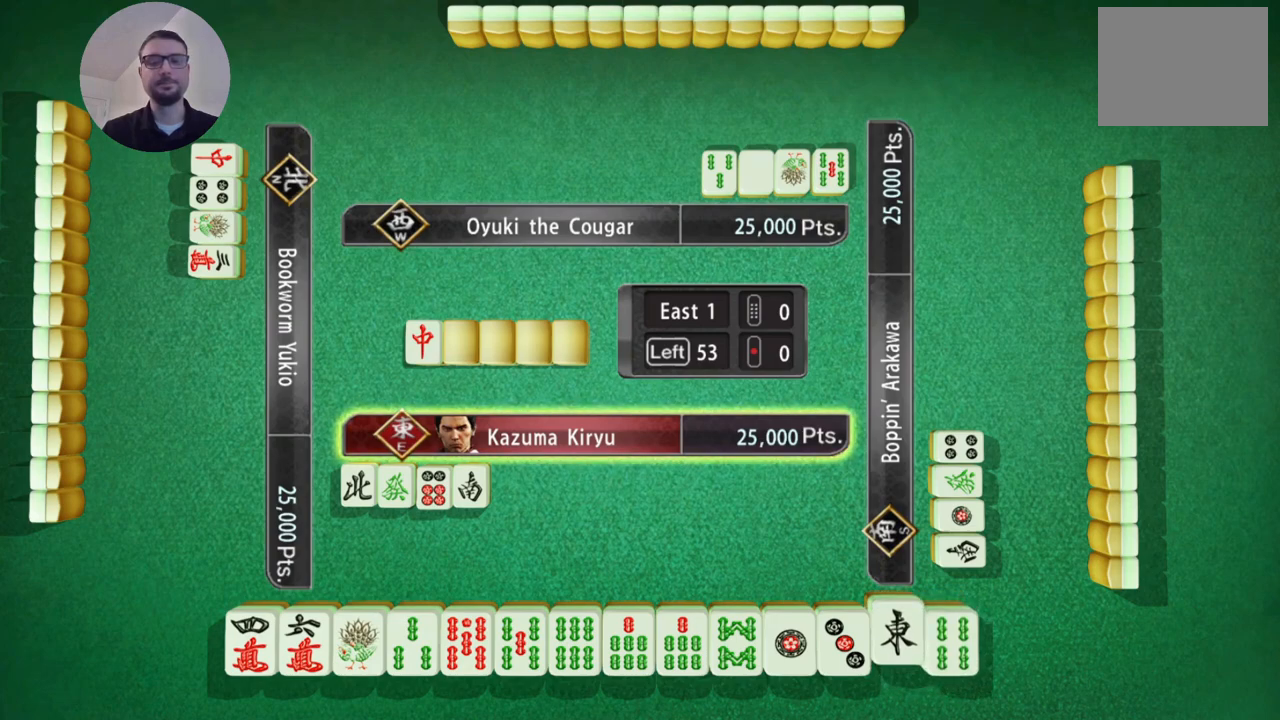
{"buttons": [], "left_stick": "center", "events": [[484, "left_stick", "center"]]}
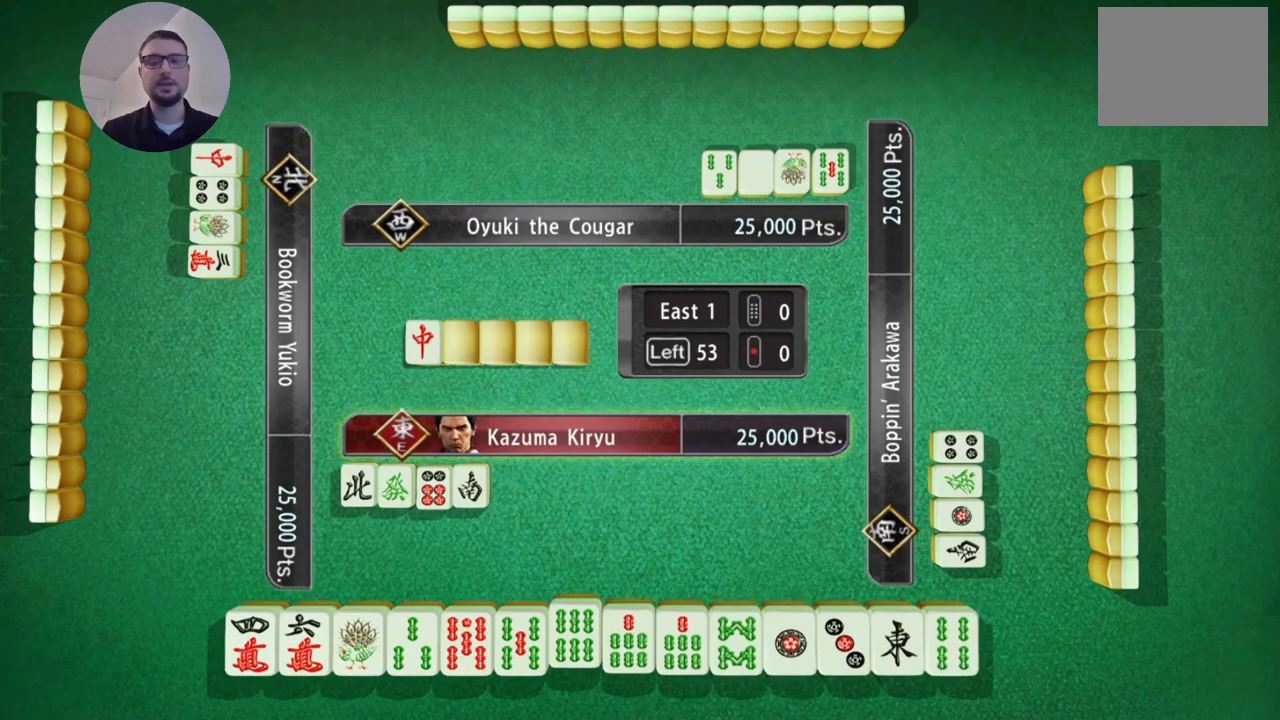
{"buttons": [], "left_stick": "center", "events": []}
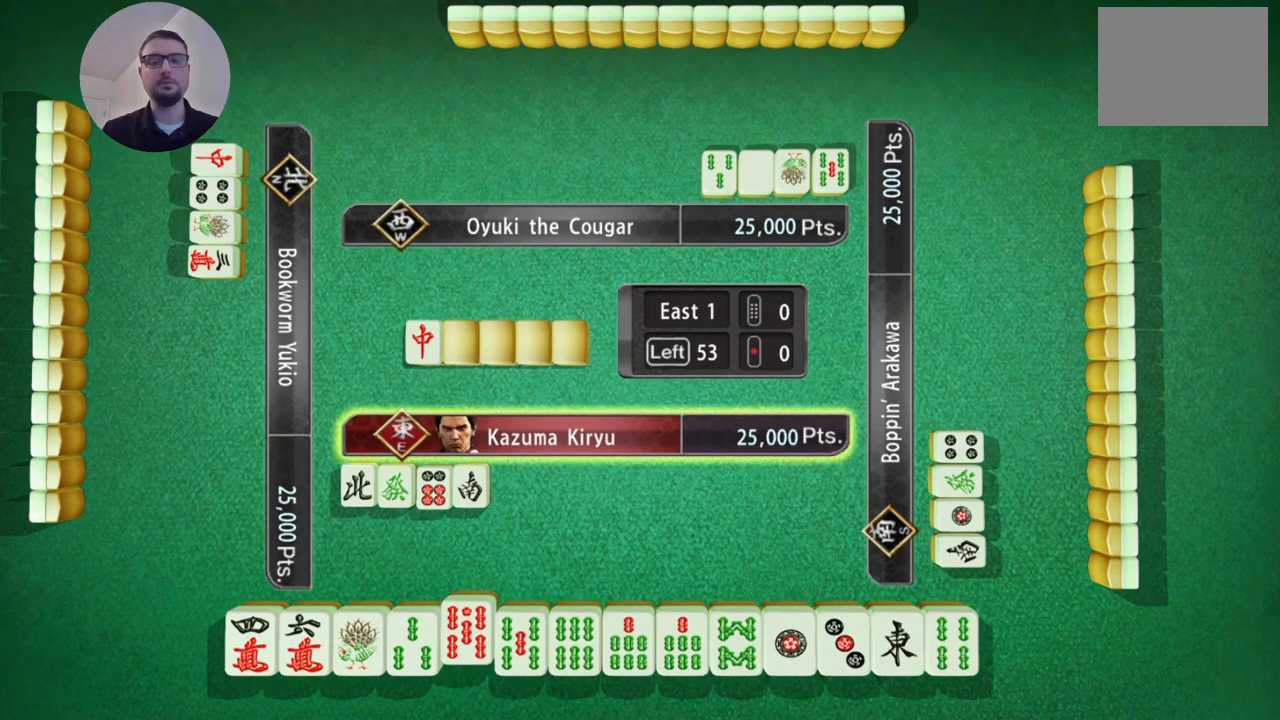
{"buttons": [], "left_stick": "center", "events": [[17, "left_stick", "left"], [384, "left_stick", "center"]]}
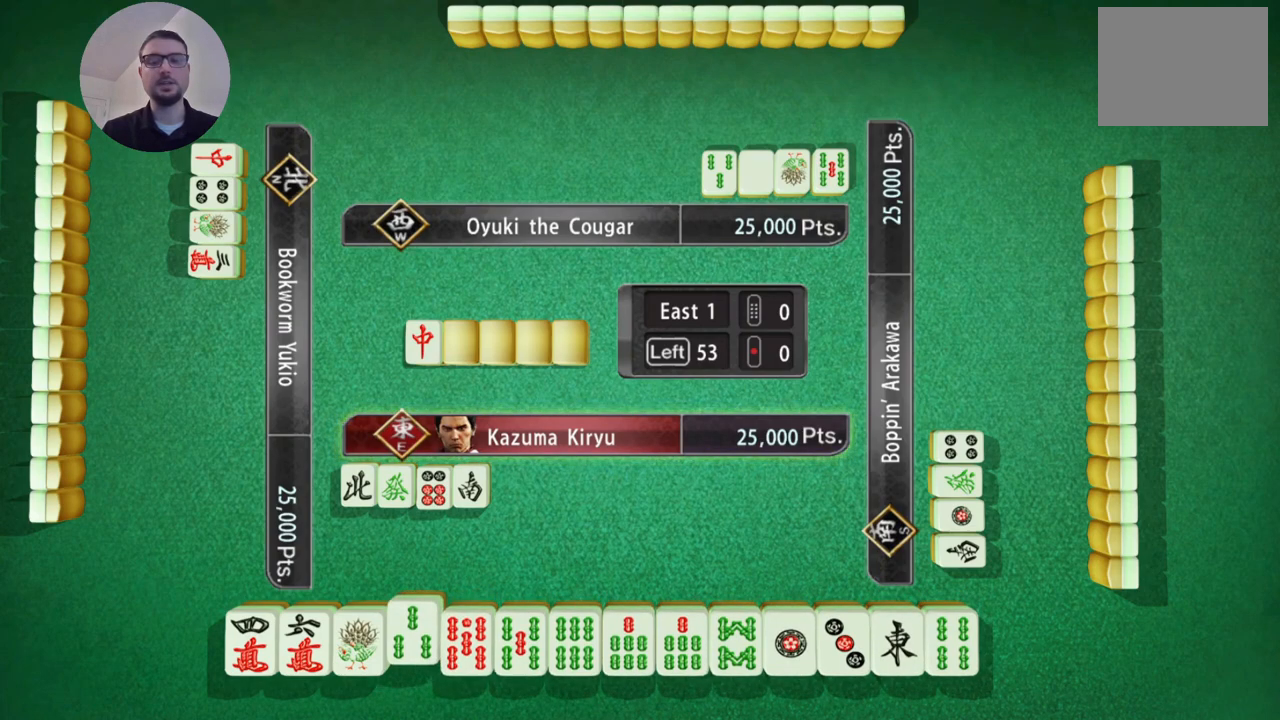
{"buttons": [], "left_stick": "center", "events": []}
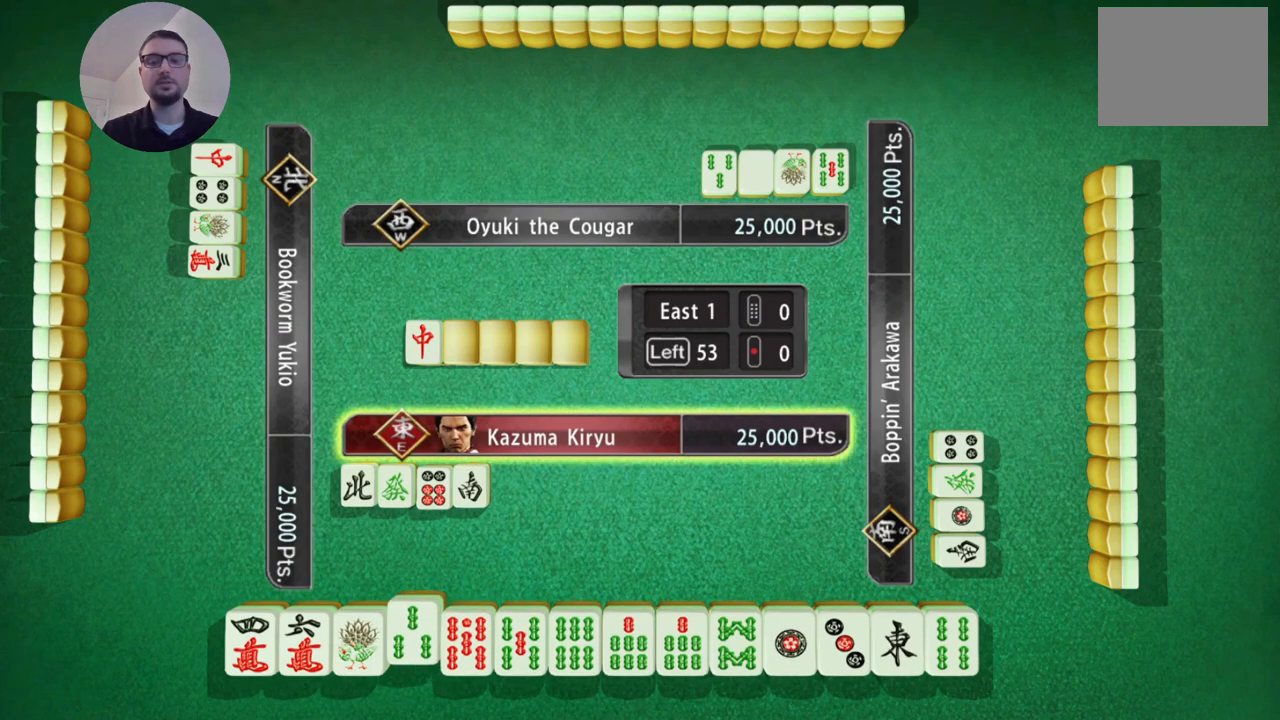
{"buttons": [], "left_stick": "center", "events": []}
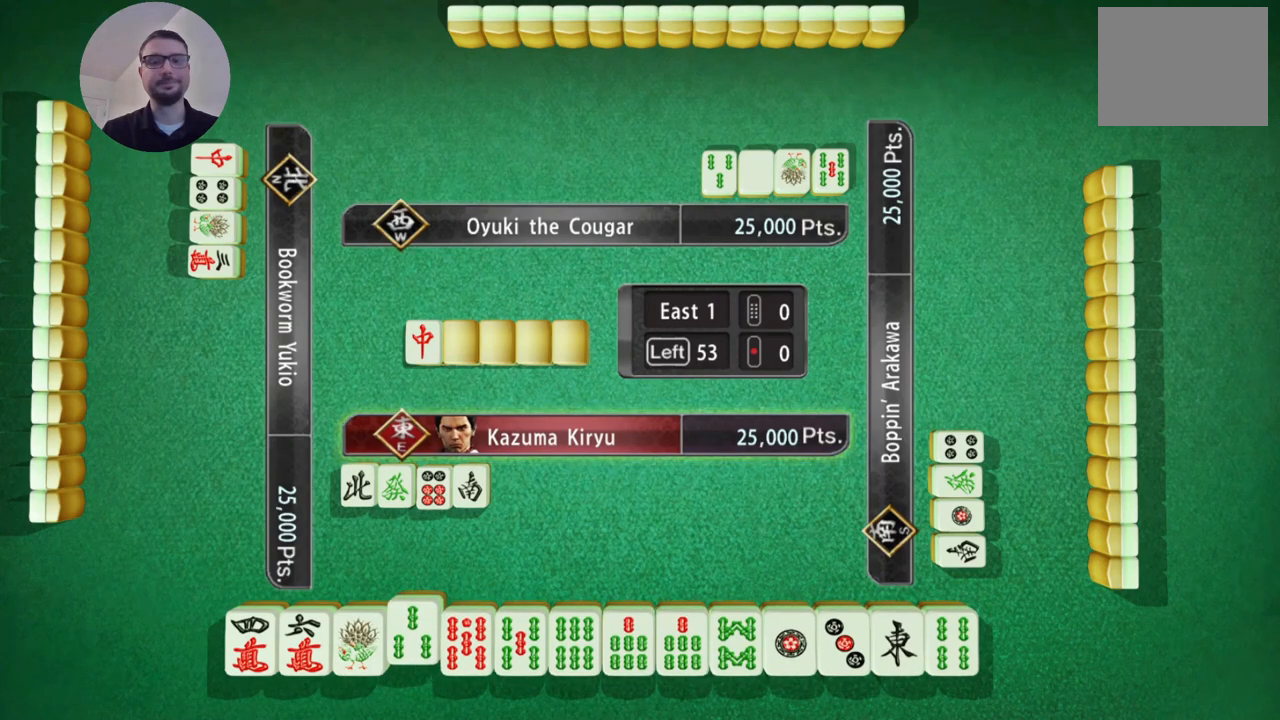
{"buttons": [], "left_stick": "left", "events": [[267, "left_stick", "left"]]}
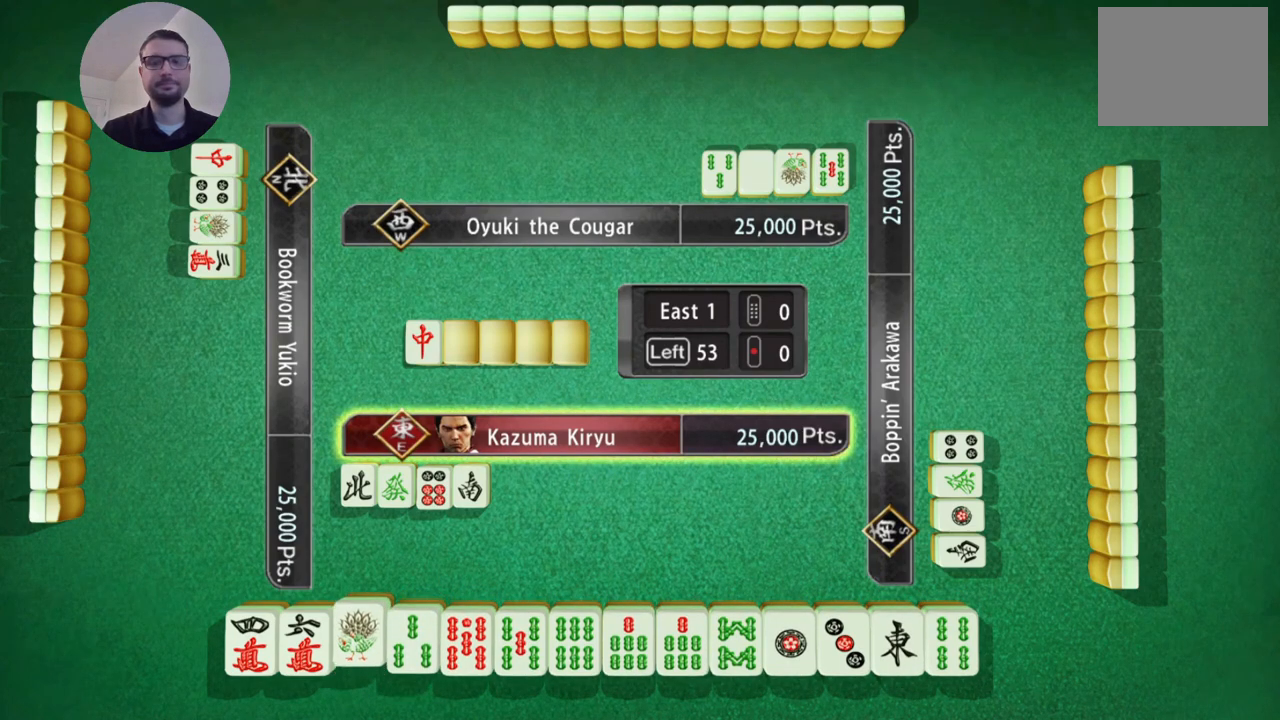
{"buttons": [], "left_stick": "center", "events": [[17, "left_stick", "center"]]}